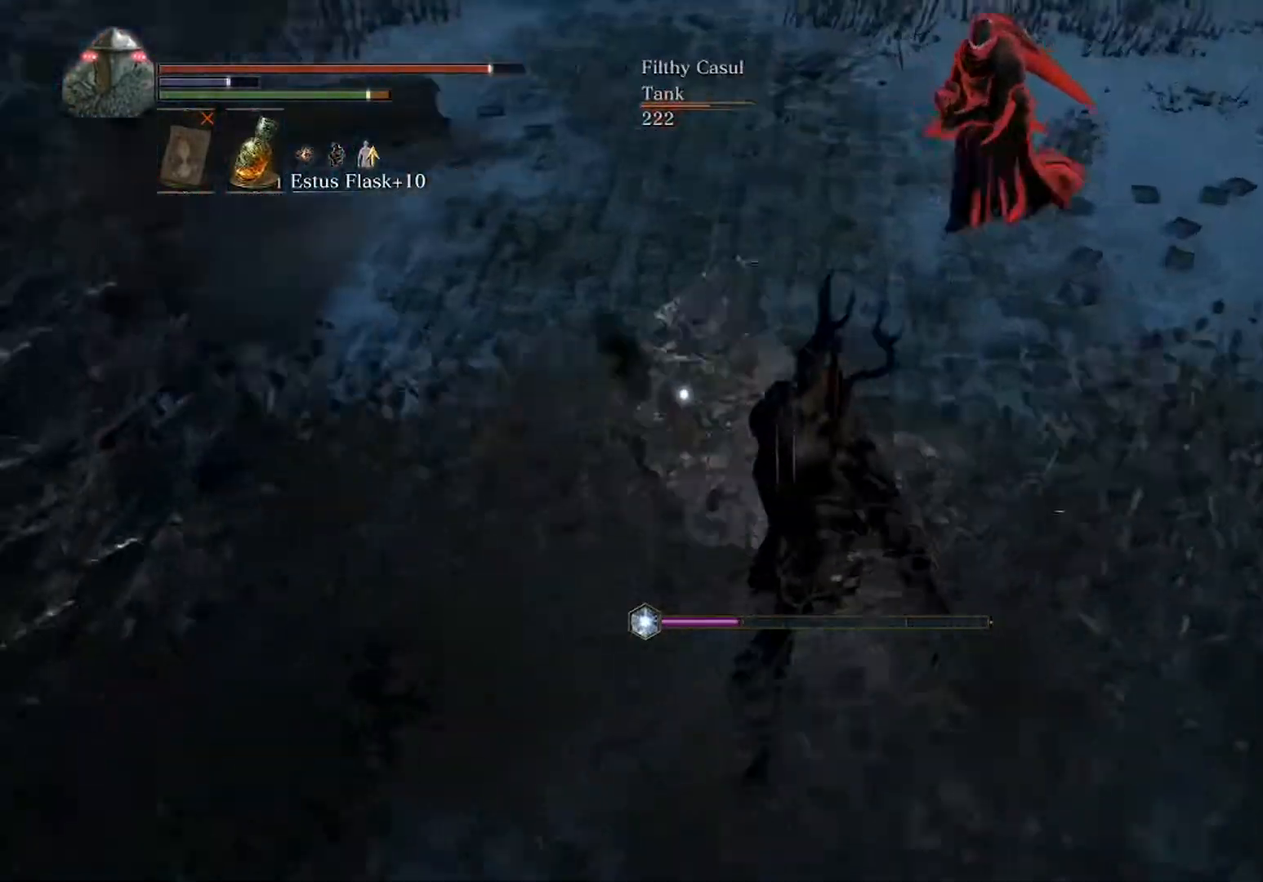
Gameplay with a controller (Xbox layout); each line is a JSON object with the inputs held at the frame after it. "events" lists button and stick changes between this image and that frame as [ms after this image, input, new state], when the widget could be followed in between. Not read: L3 R3 right_stick.
{"buttons": [], "left_stick": "right", "events": [[200, "left_stick", "right"]]}
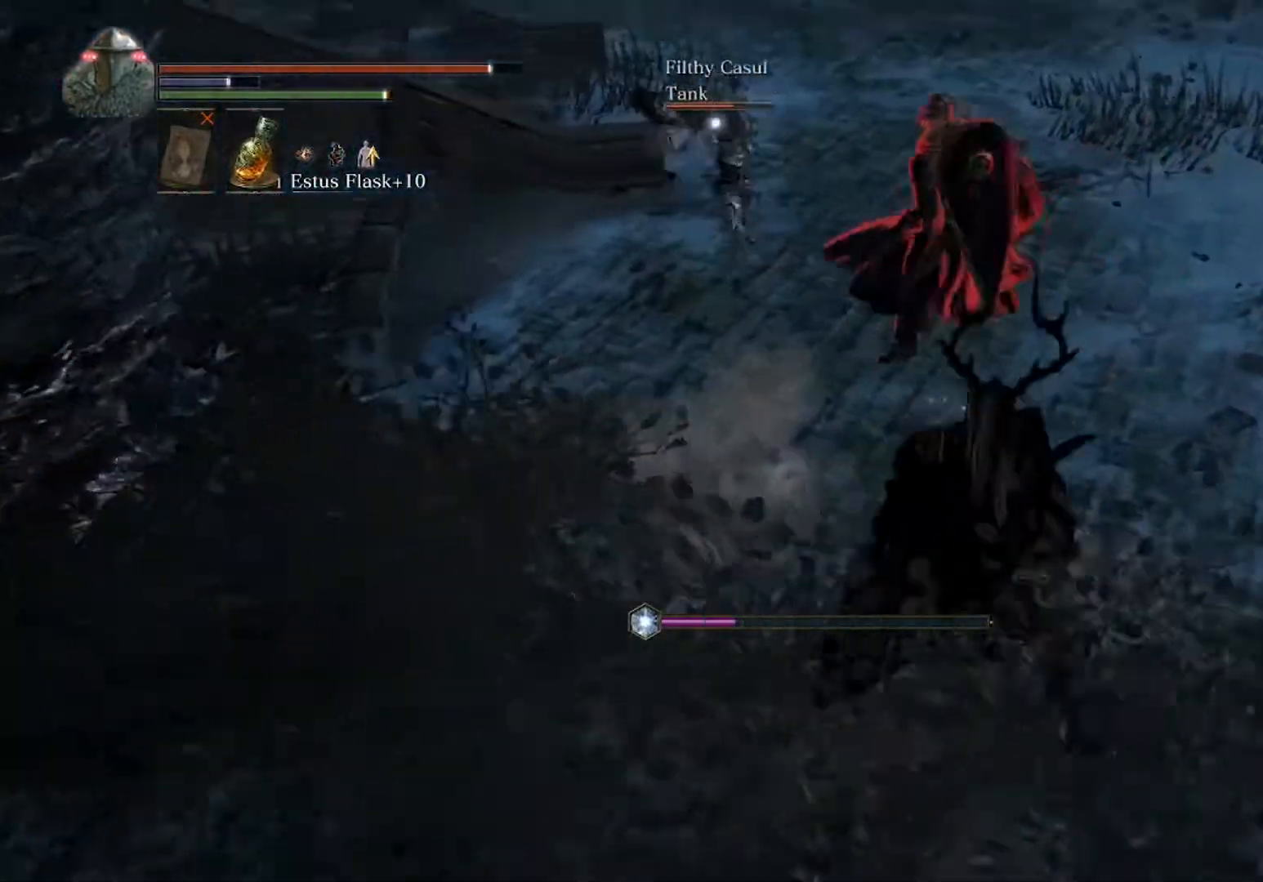
{"buttons": ["B"], "left_stick": "up-right", "events": [[100, "left_stick", "up-right"], [233, "B", "down"]]}
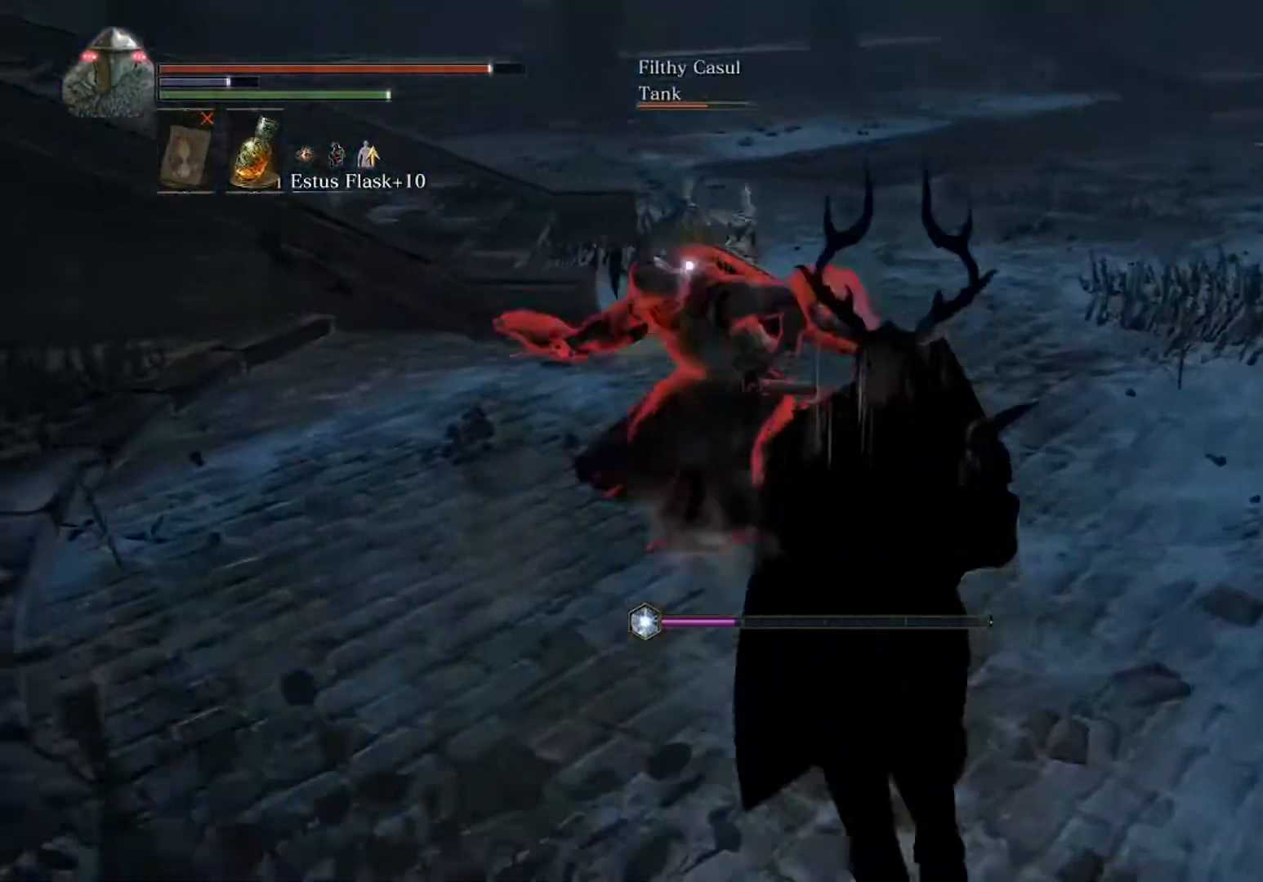
{"buttons": ["B"], "left_stick": "up-right", "events": []}
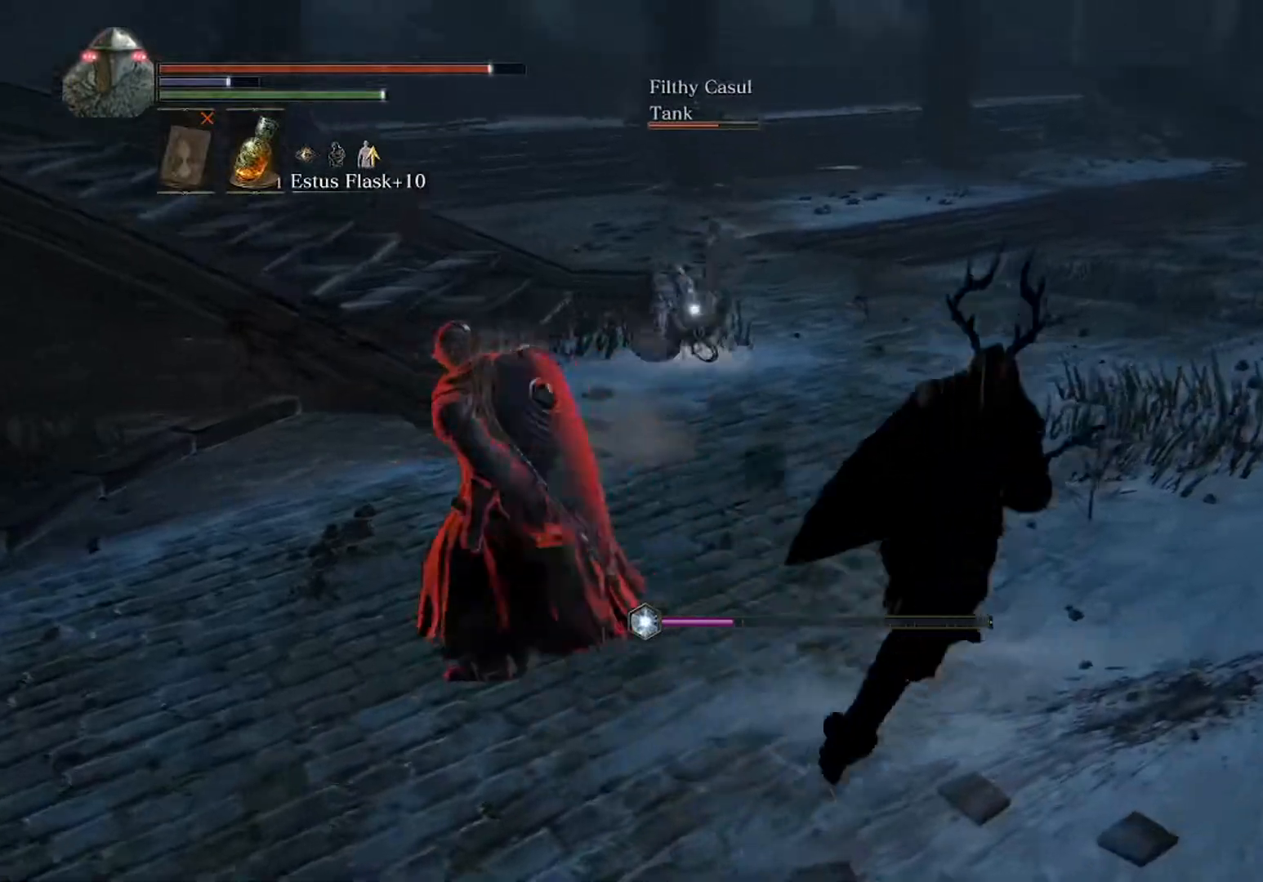
{"buttons": ["B"], "left_stick": "up", "events": [[133, "left_stick", "up"]]}
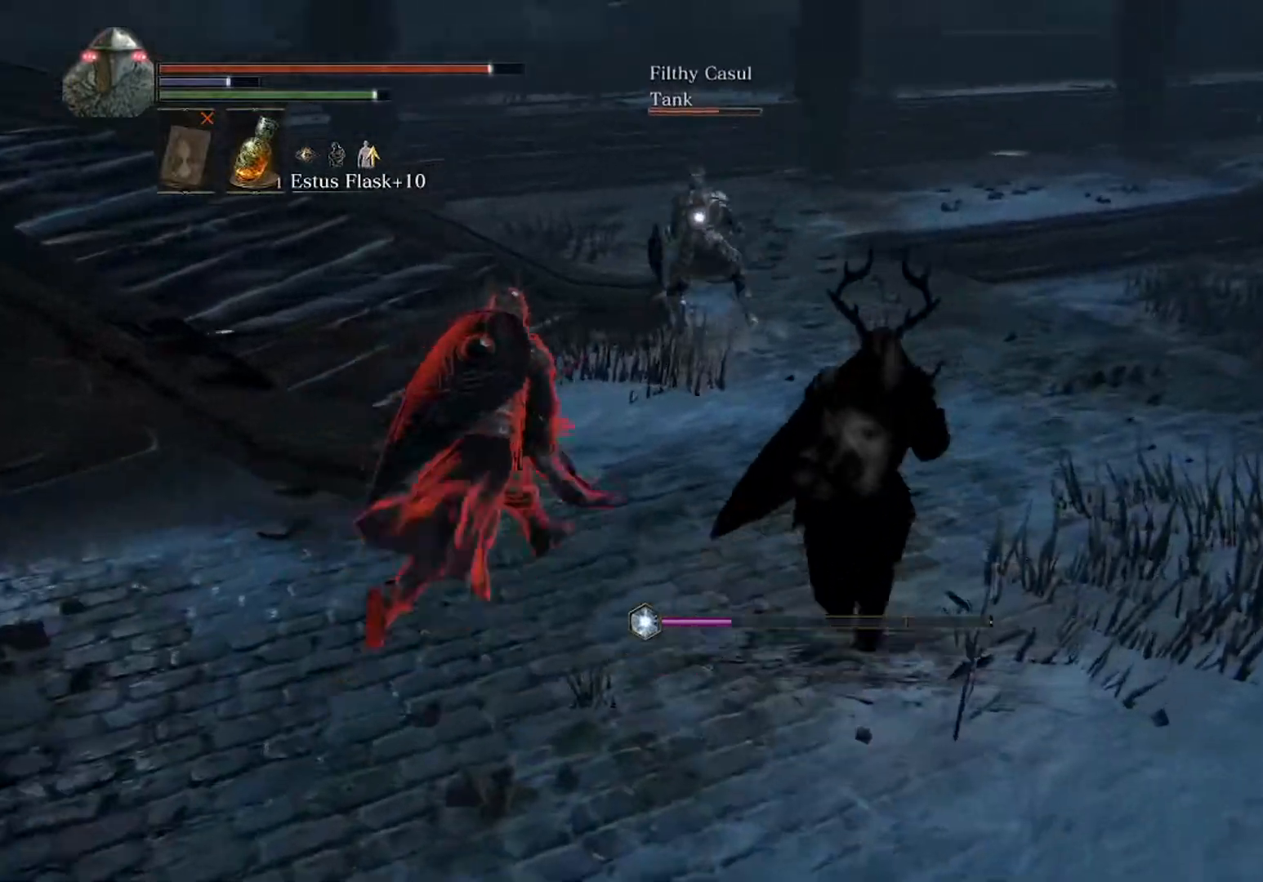
{"buttons": ["B"], "left_stick": "up-right", "events": [[467, "left_stick", "up-right"]]}
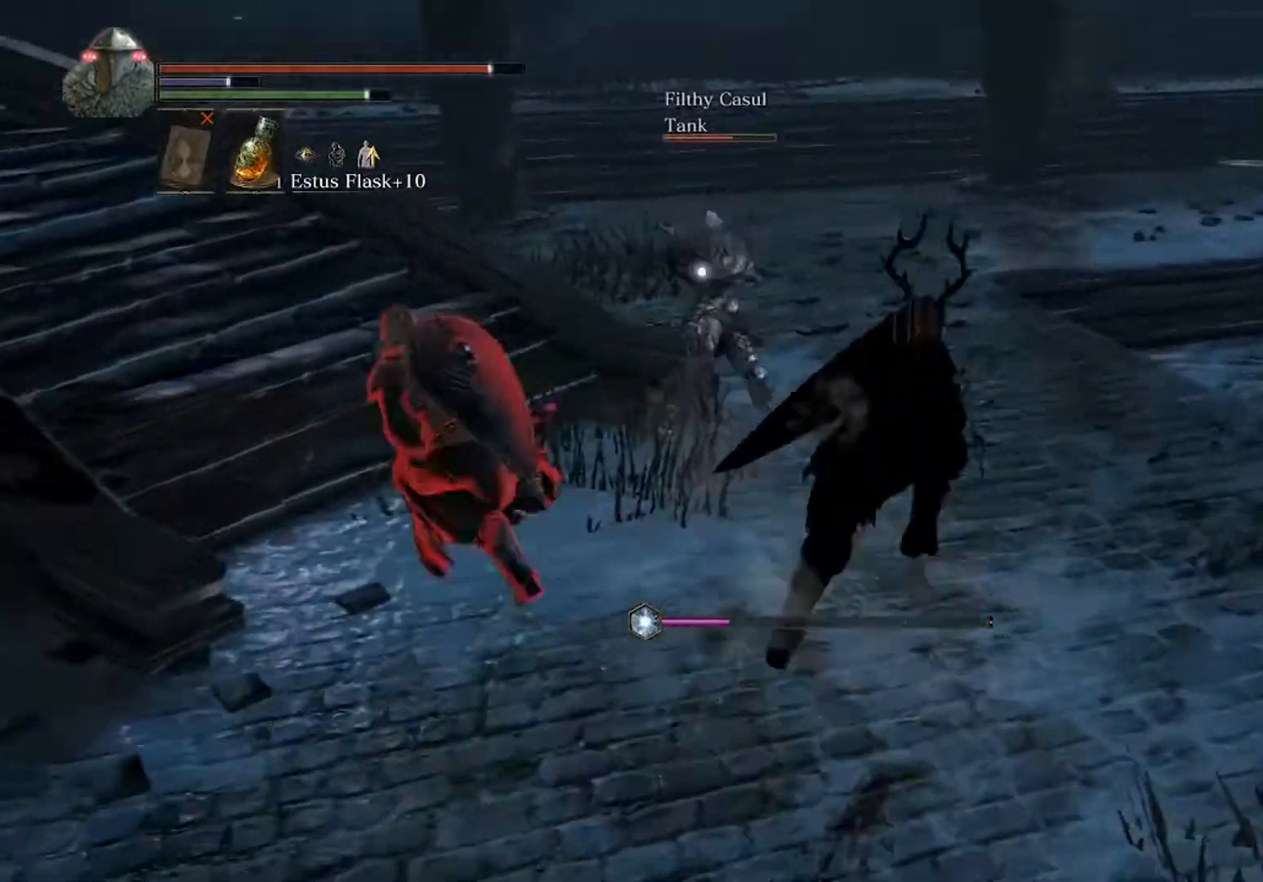
{"buttons": ["B"], "left_stick": "up", "events": [[200, "left_stick", "up"]]}
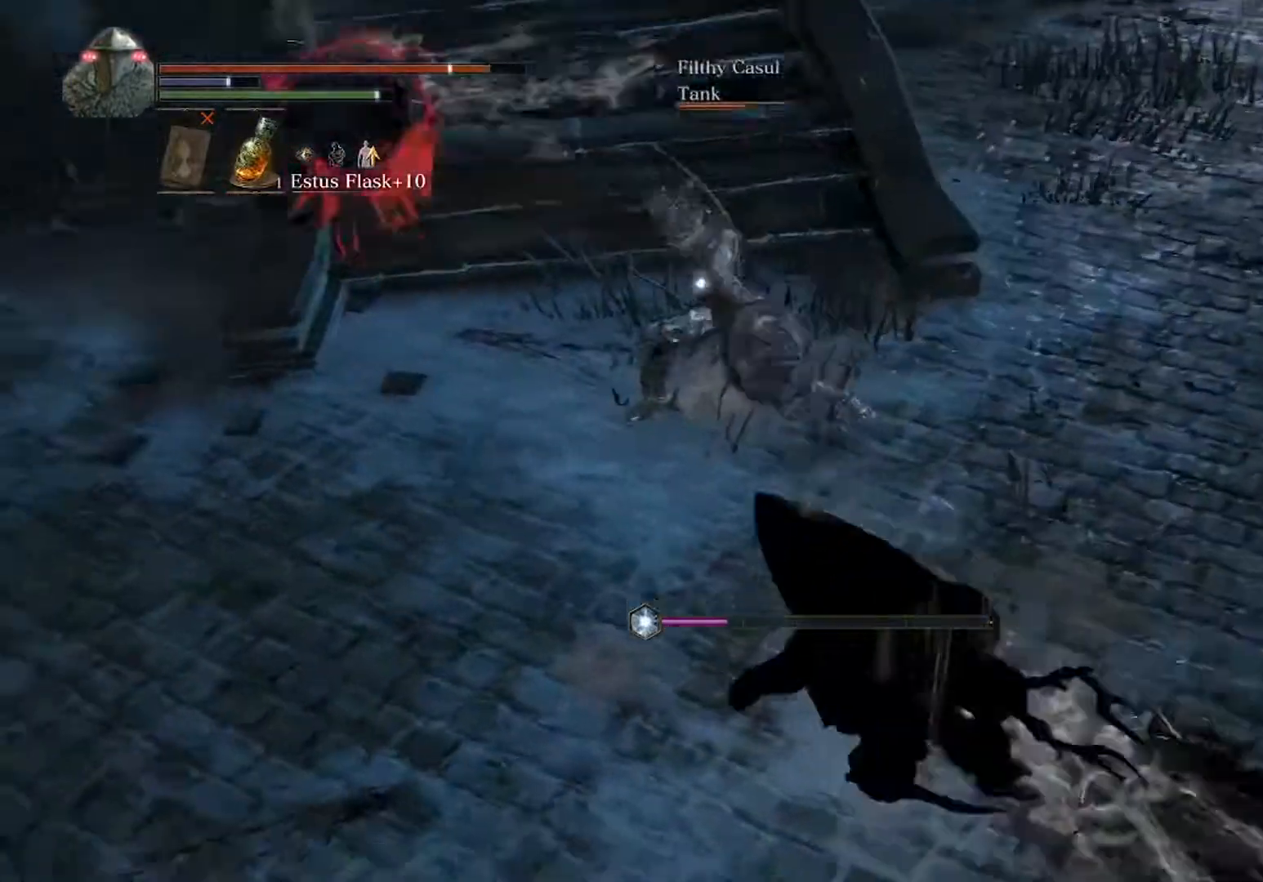
{"buttons": ["B"], "left_stick": "up", "events": [[133, "B", "up"], [500, "B", "down"]]}
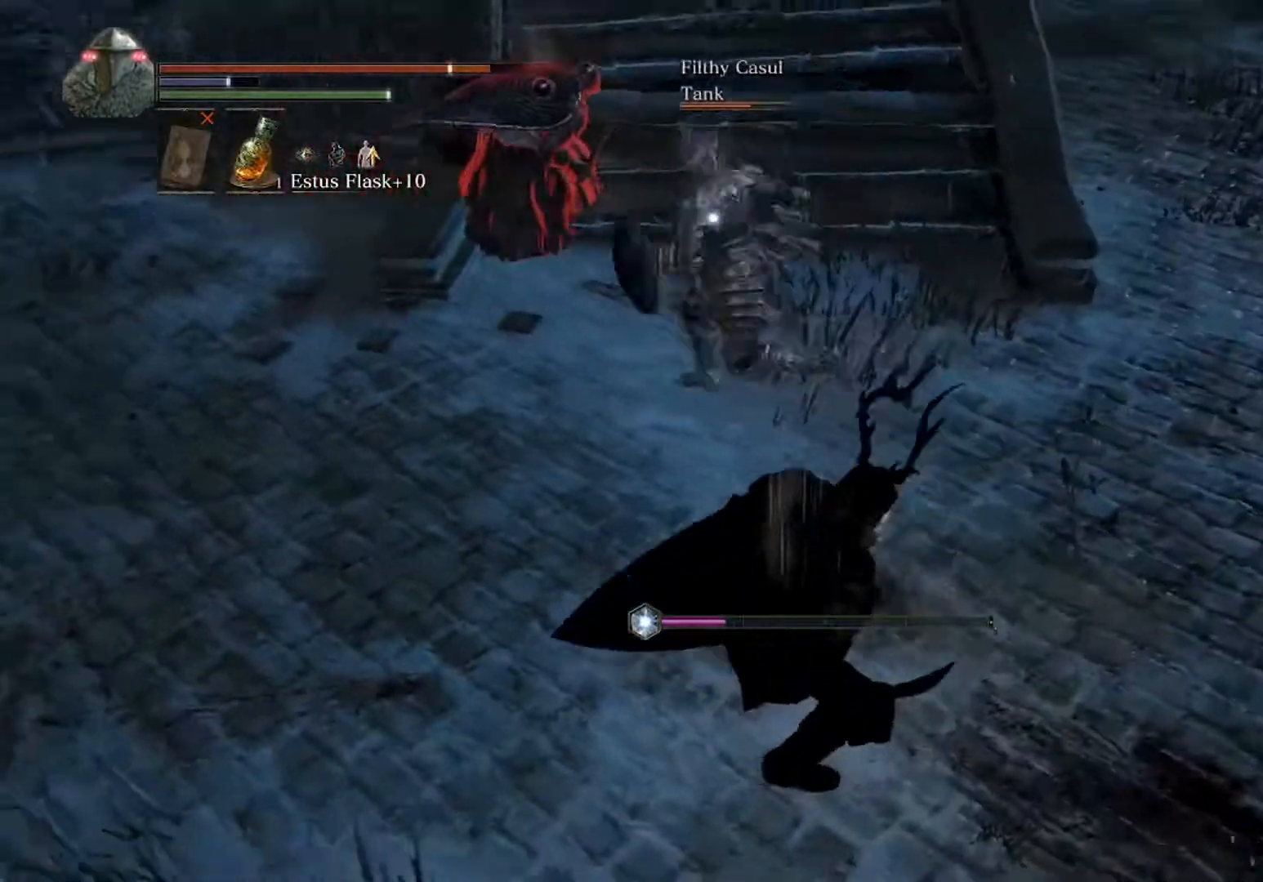
{"buttons": ["B"], "left_stick": "up", "events": []}
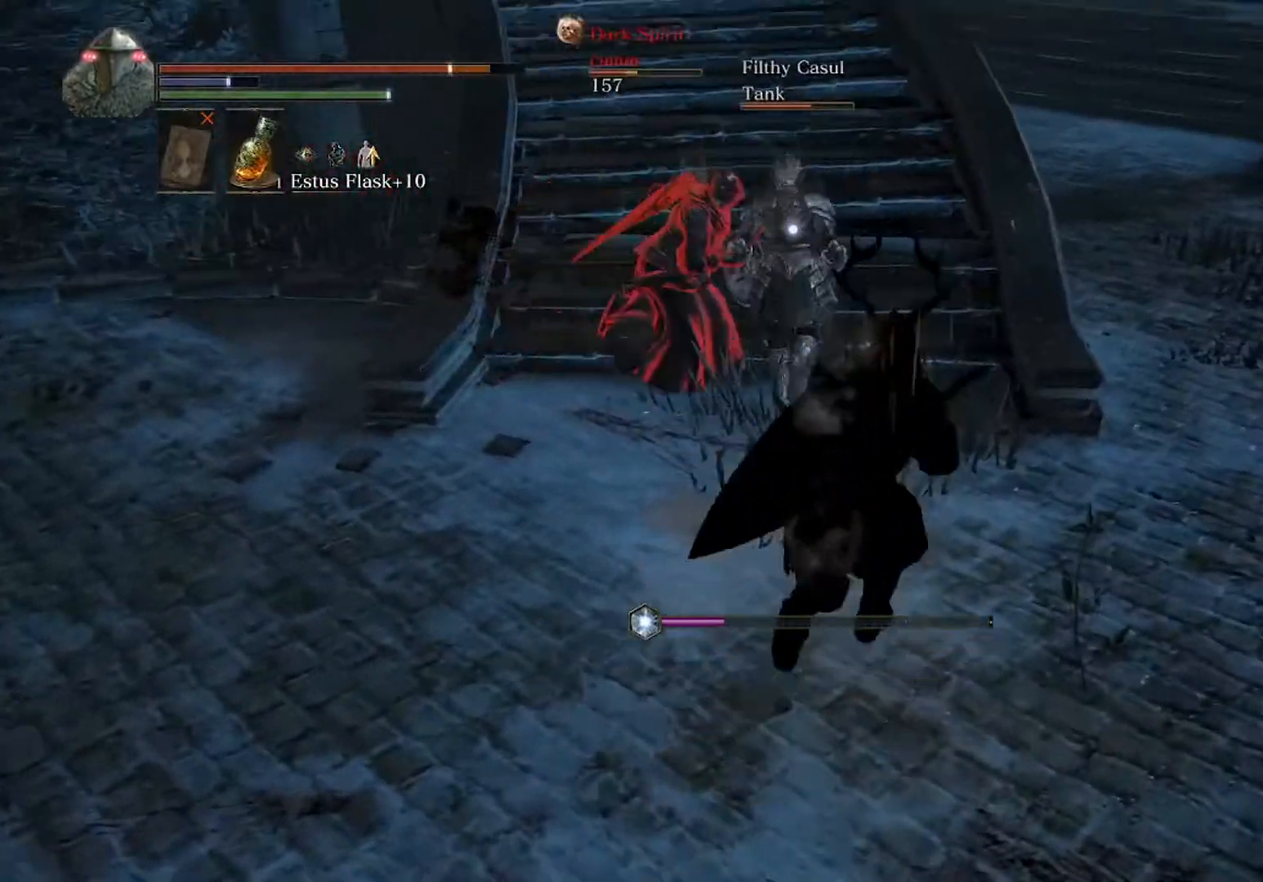
{"buttons": ["B"], "left_stick": "up", "events": []}
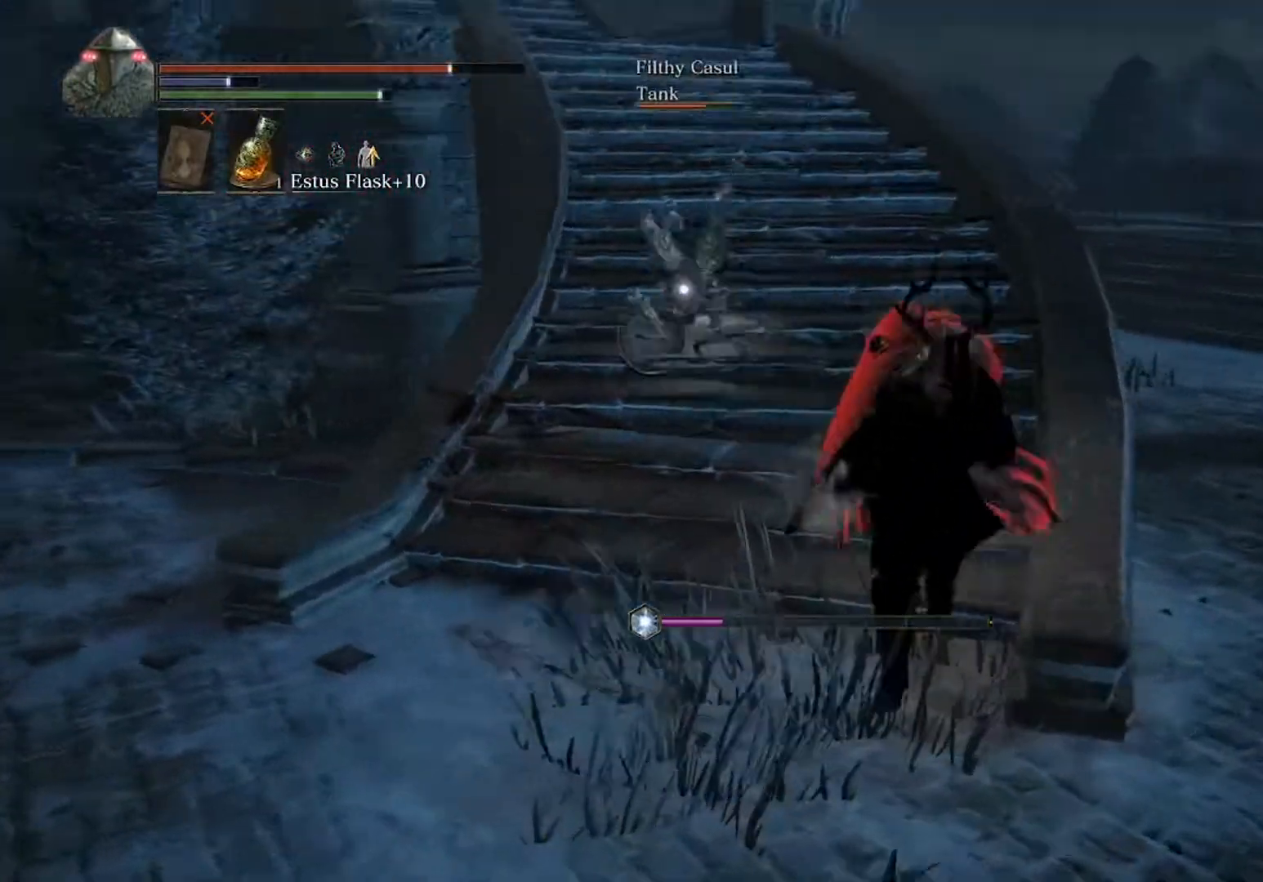
{"buttons": ["B"], "left_stick": "up-left", "events": [[33, "left_stick", "up-left"]]}
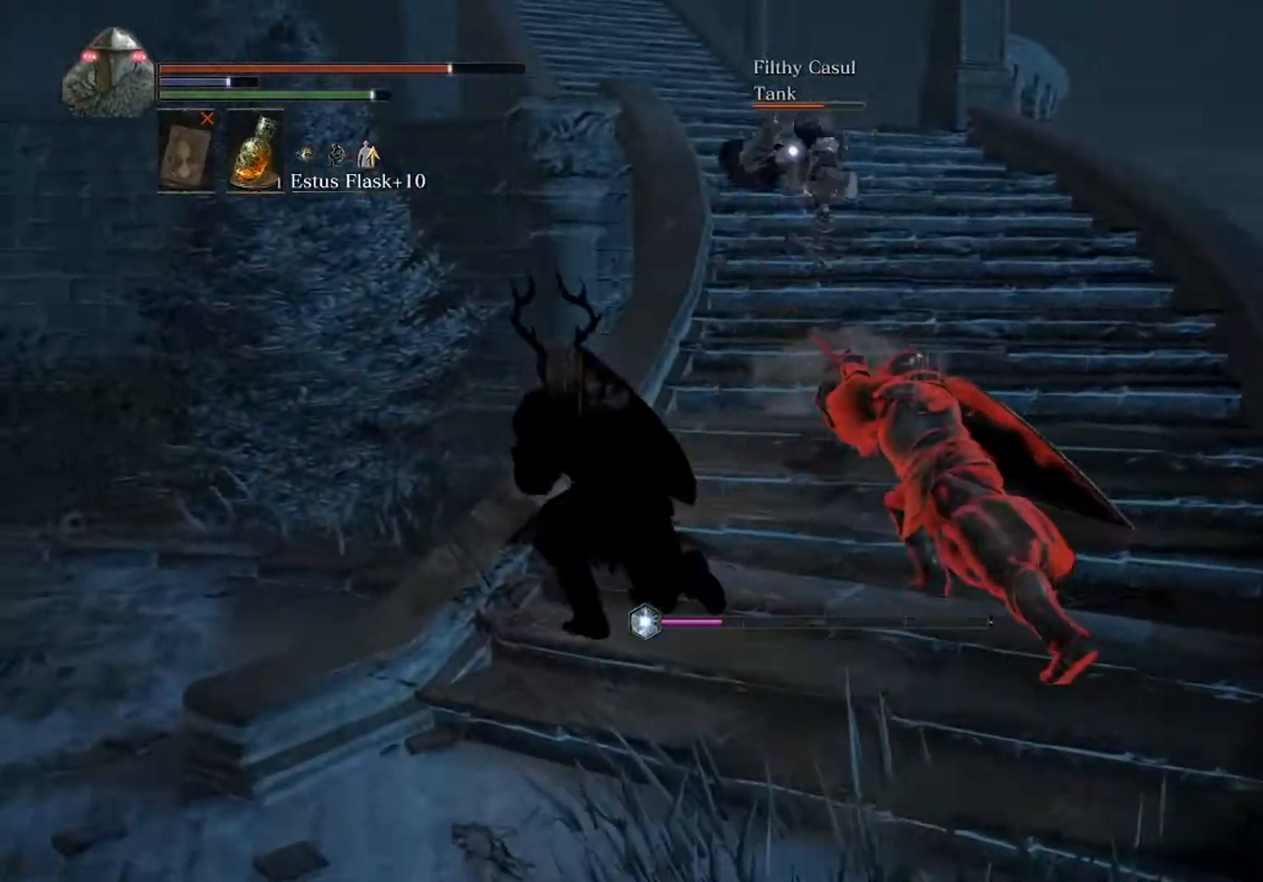
{"buttons": ["B"], "left_stick": "up", "events": [[67, "left_stick", "up"]]}
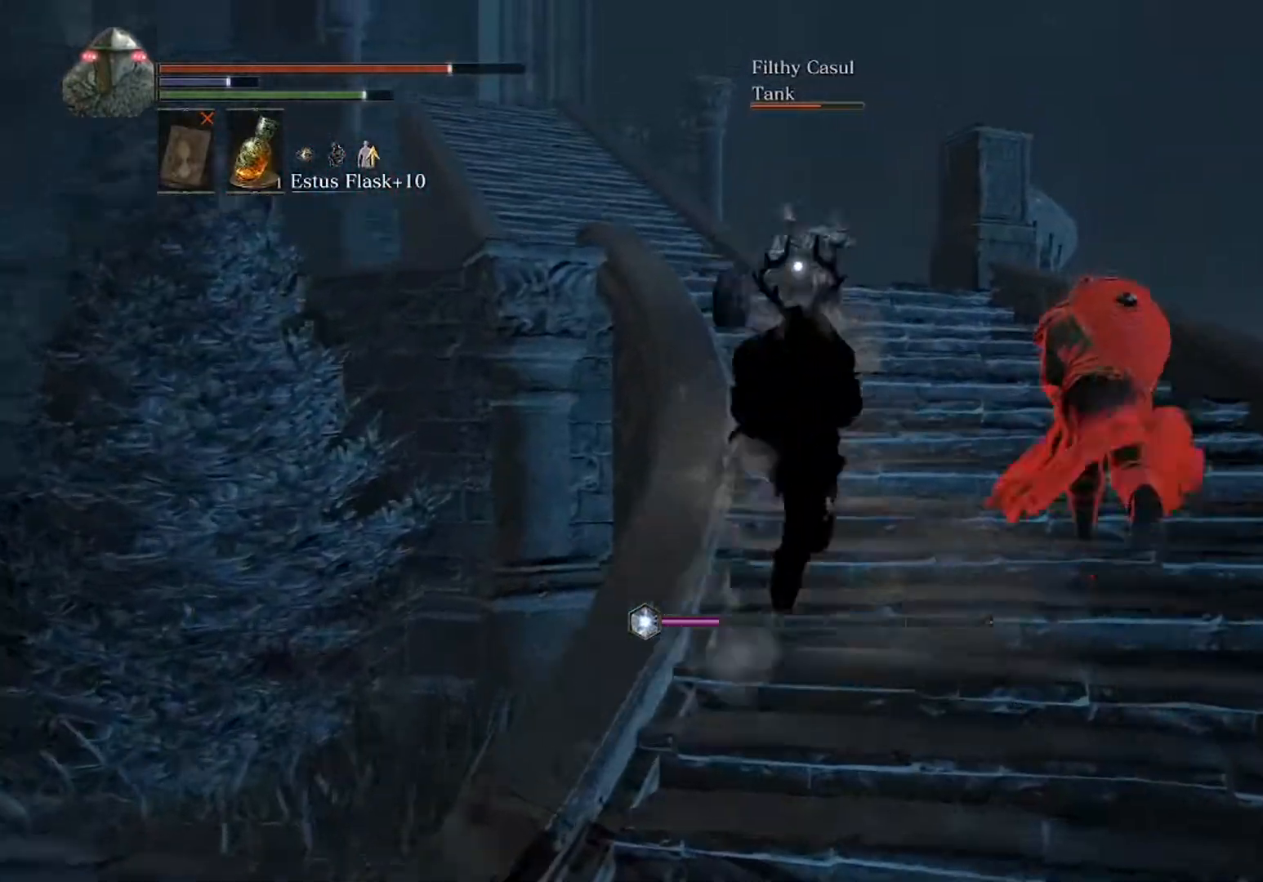
{"buttons": ["B"], "left_stick": "up-left", "events": [[167, "L1", "down"], [267, "L1", "up"], [500, "left_stick", "up-left"]]}
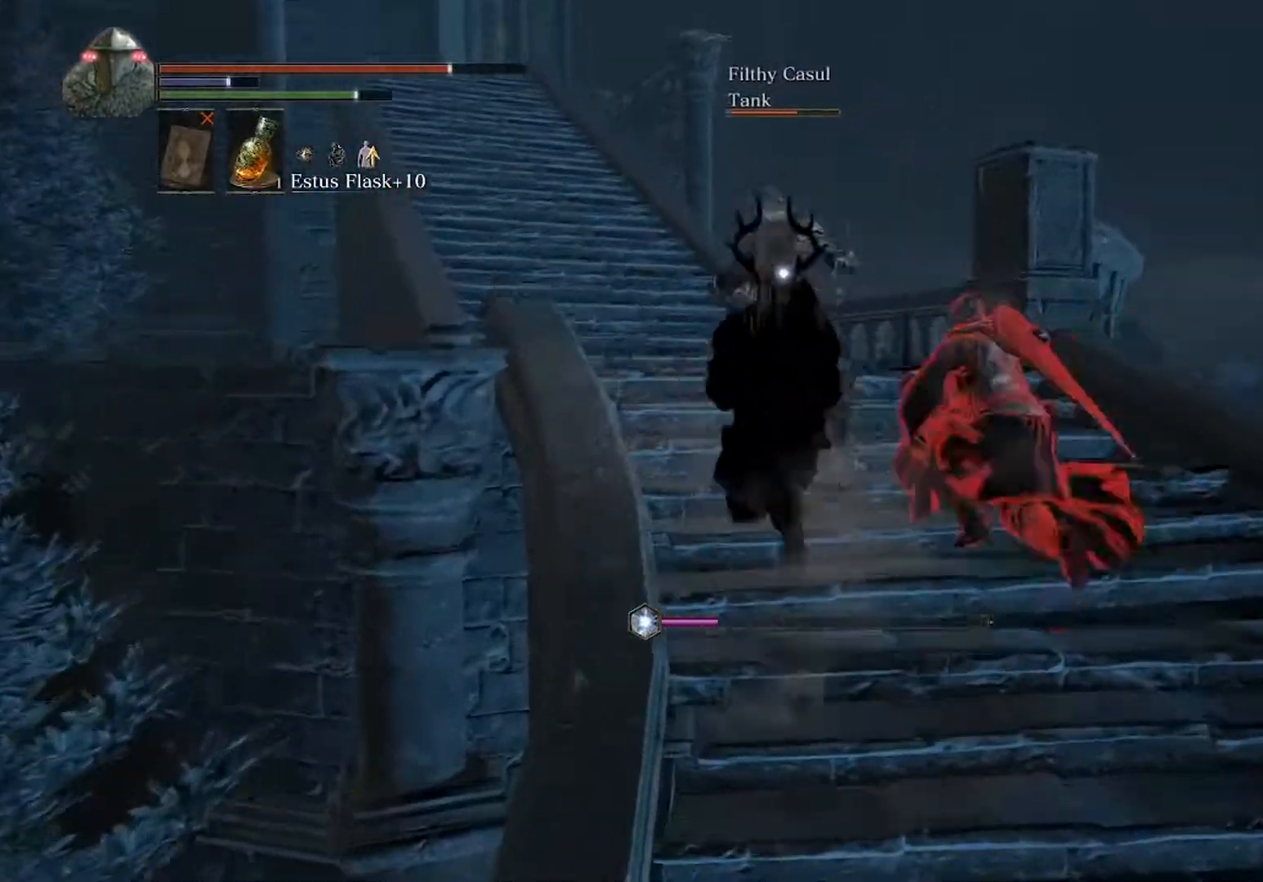
{"buttons": ["B"], "left_stick": "up", "events": [[67, "L2", "down"], [233, "L2", "up"], [367, "left_stick", "up"]]}
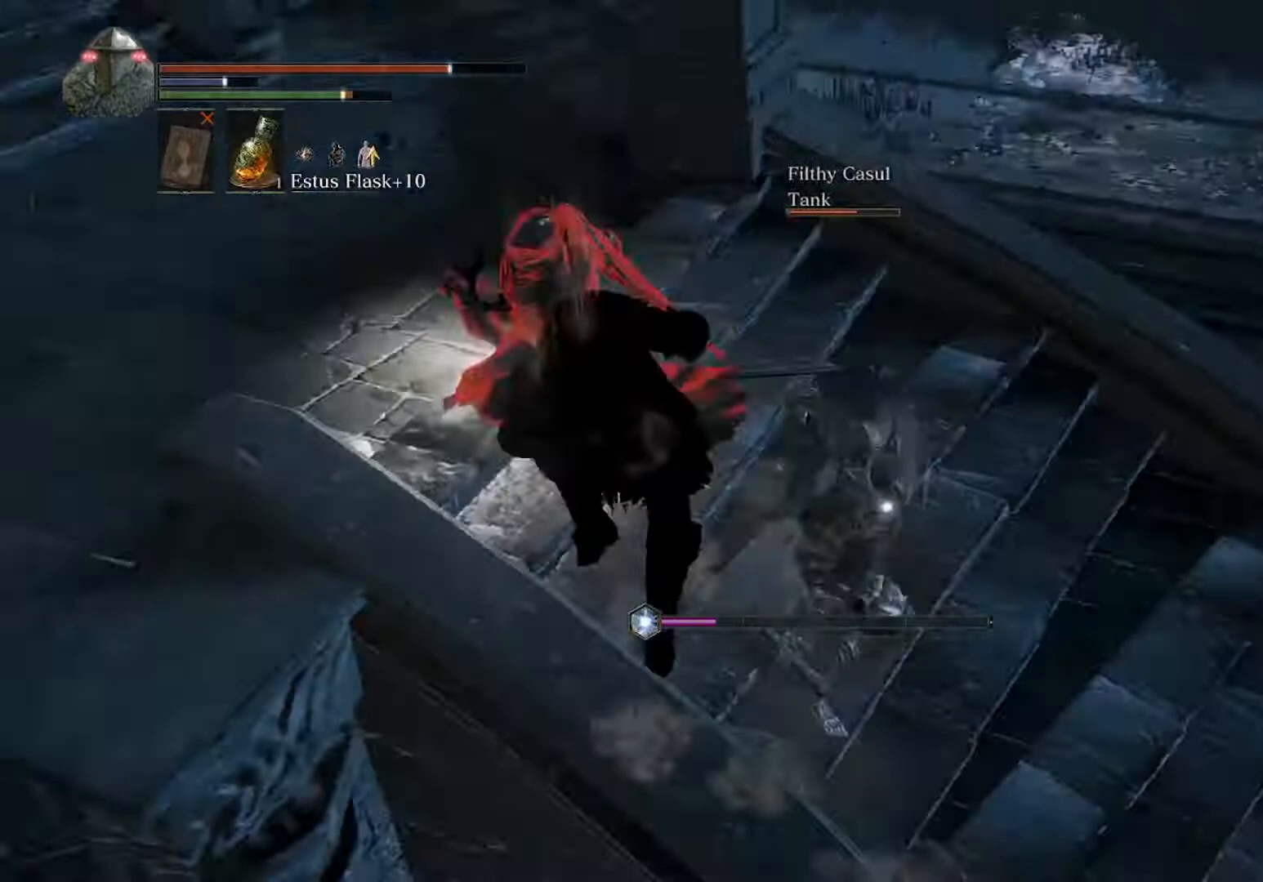
{"buttons": ["B"], "left_stick": "up-right", "events": [[67, "left_stick", "up-right"], [300, "R1", "down"], [400, "R1", "up"]]}
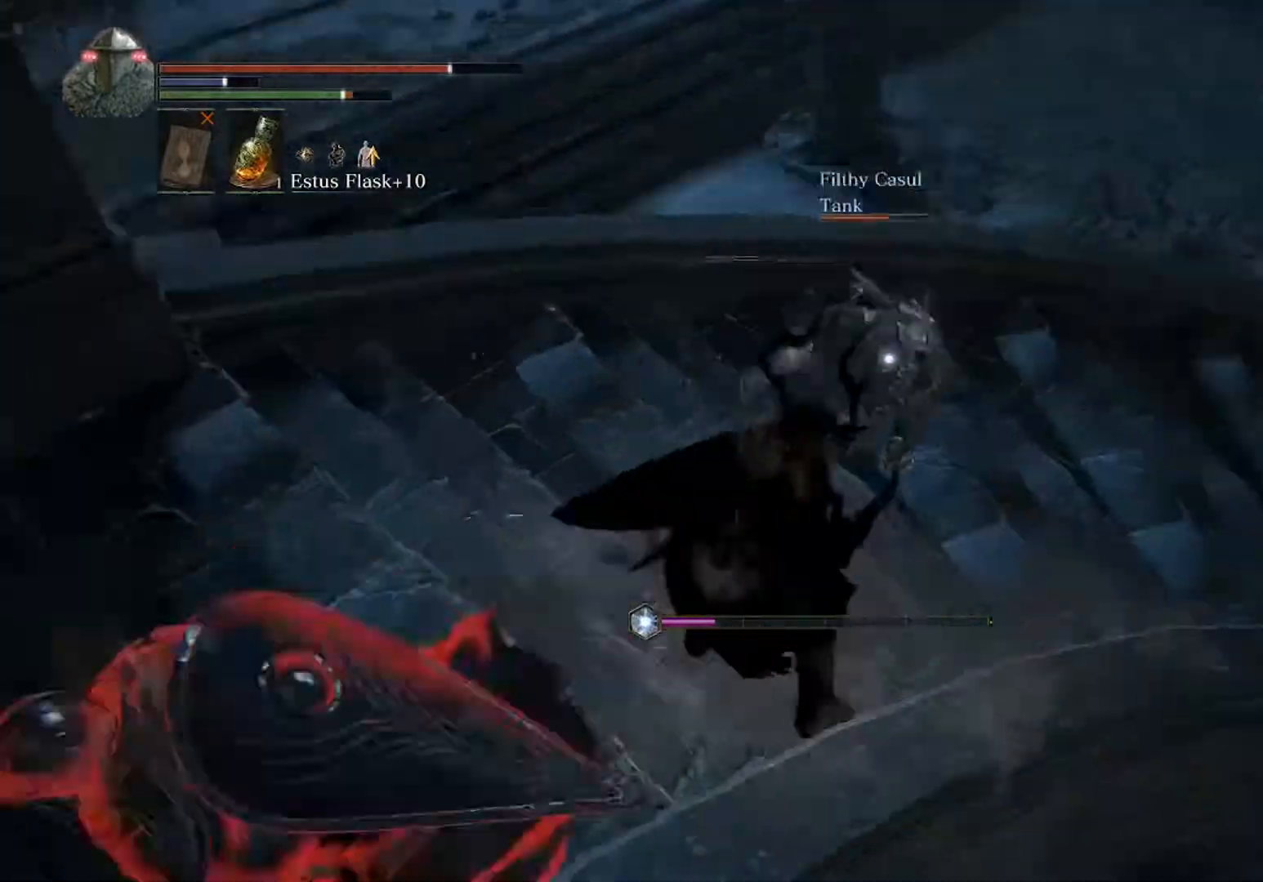
{"buttons": ["B"], "left_stick": "up-right", "events": []}
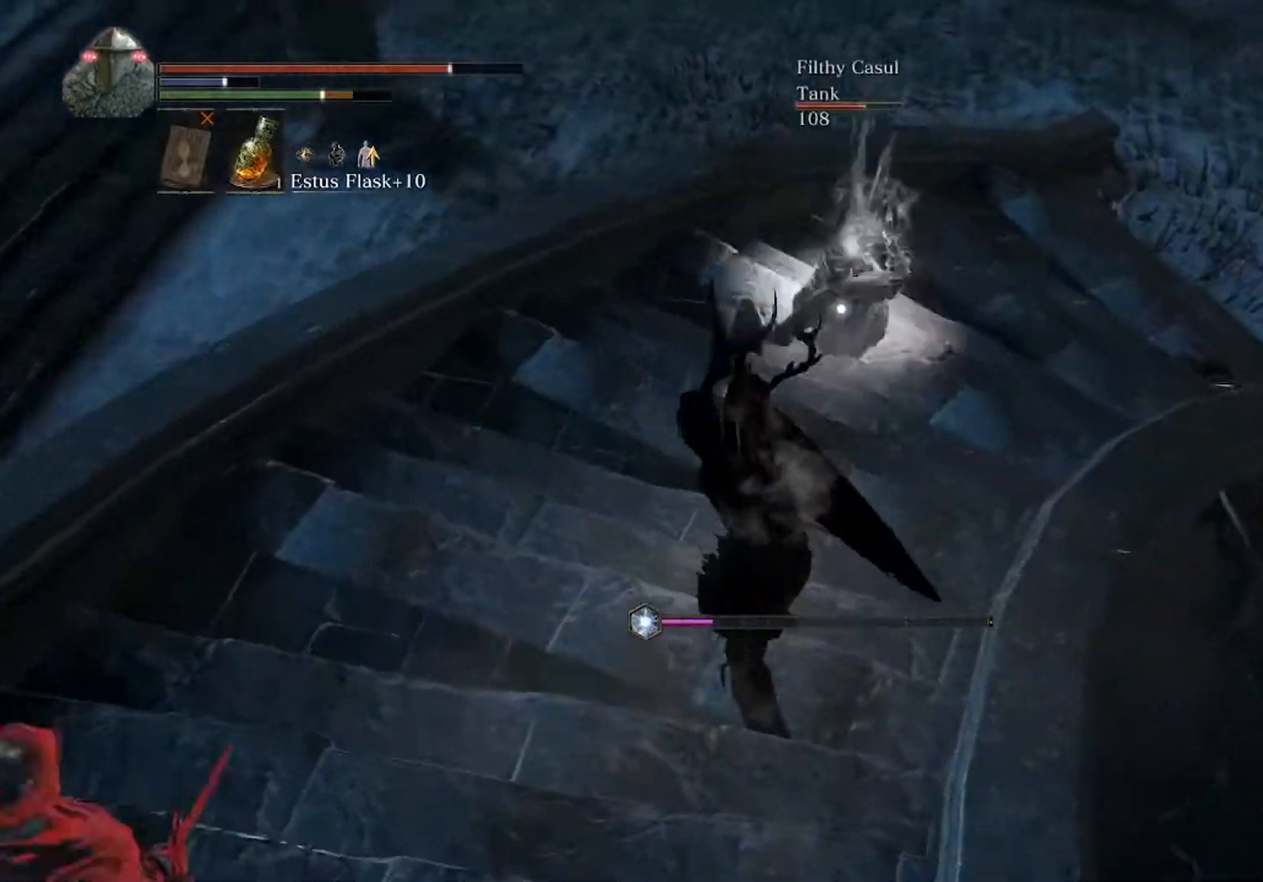
{"buttons": ["B"], "left_stick": "up", "events": [[33, "left_stick", "up"]]}
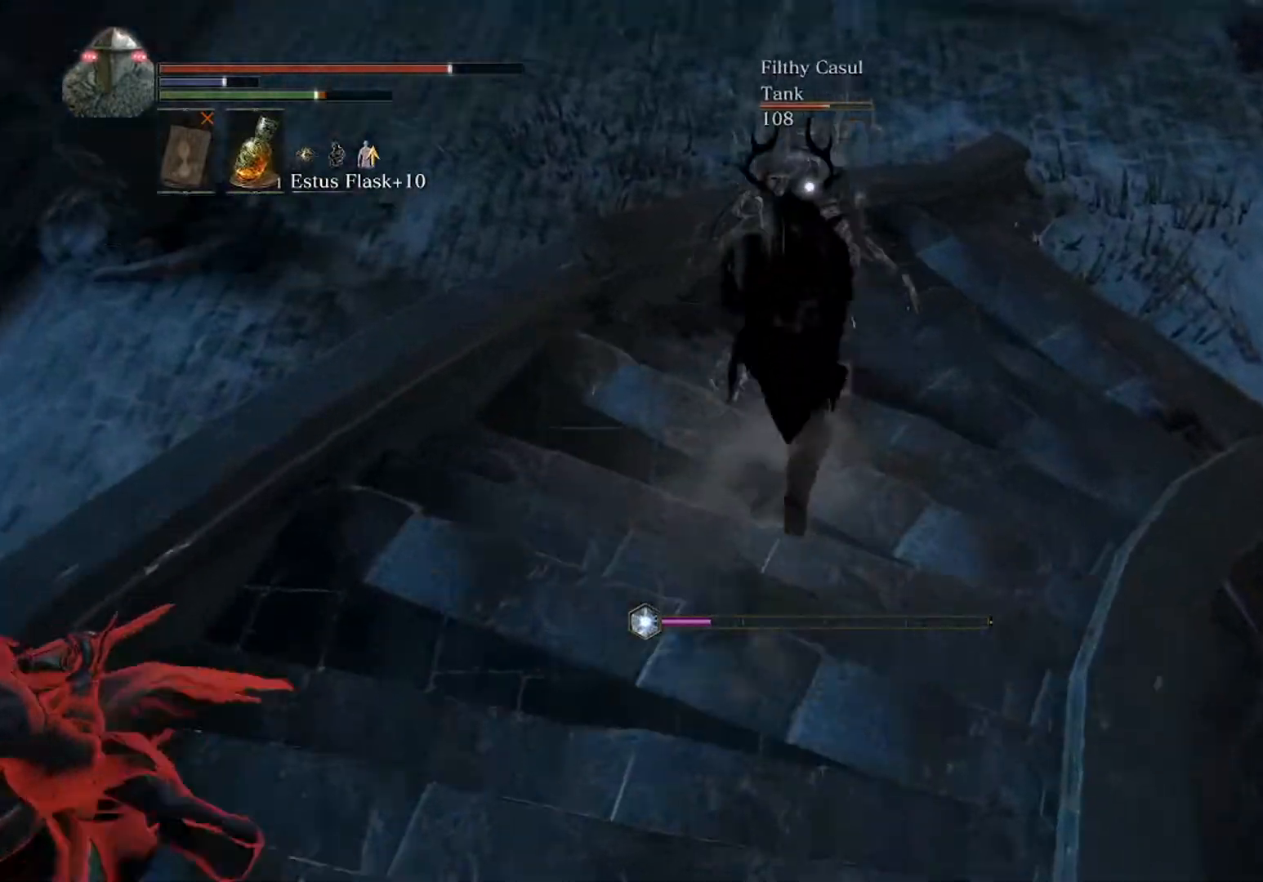
{"buttons": ["B", "R1"], "left_stick": "up", "events": [[400, "R1", "down"]]}
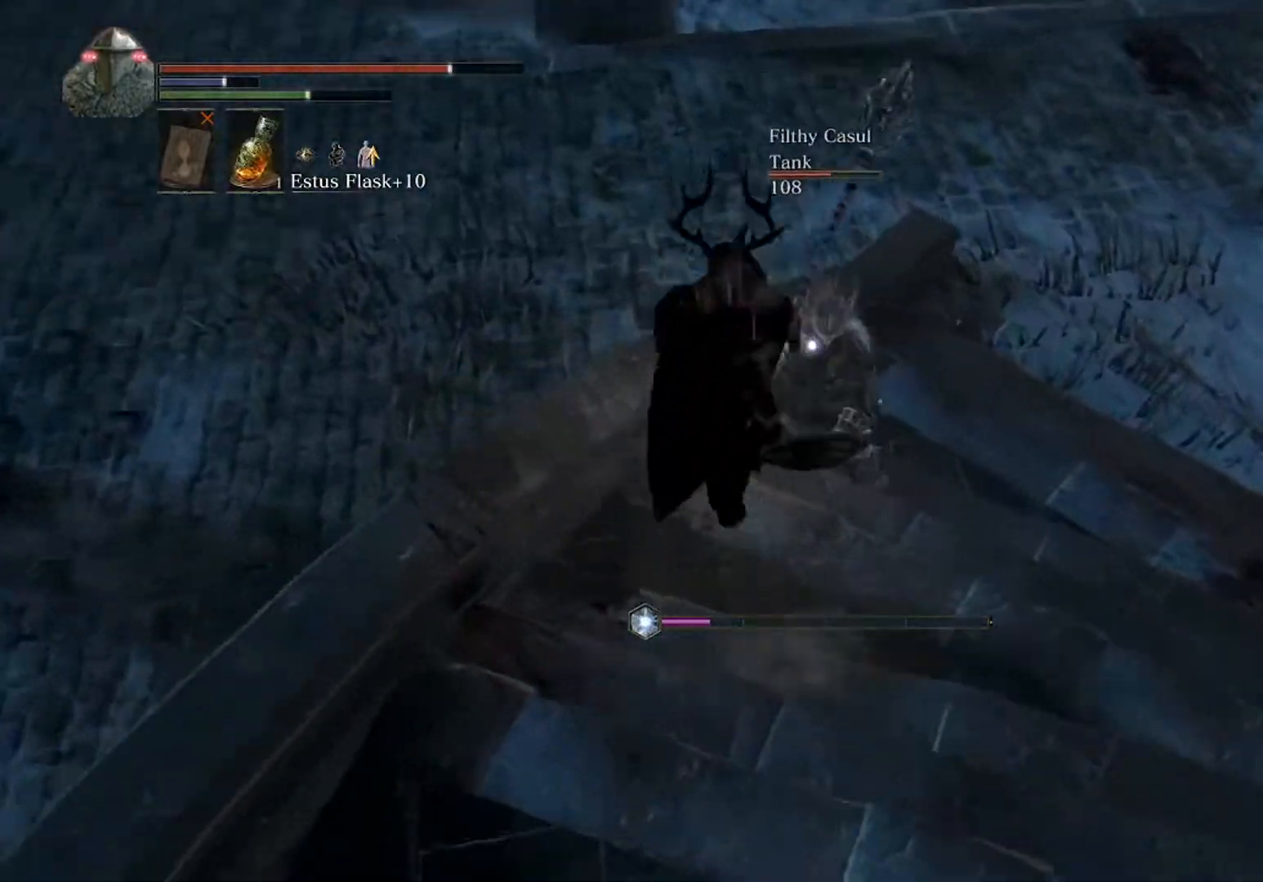
{"buttons": ["B"], "left_stick": "up", "events": [[33, "R1", "up"]]}
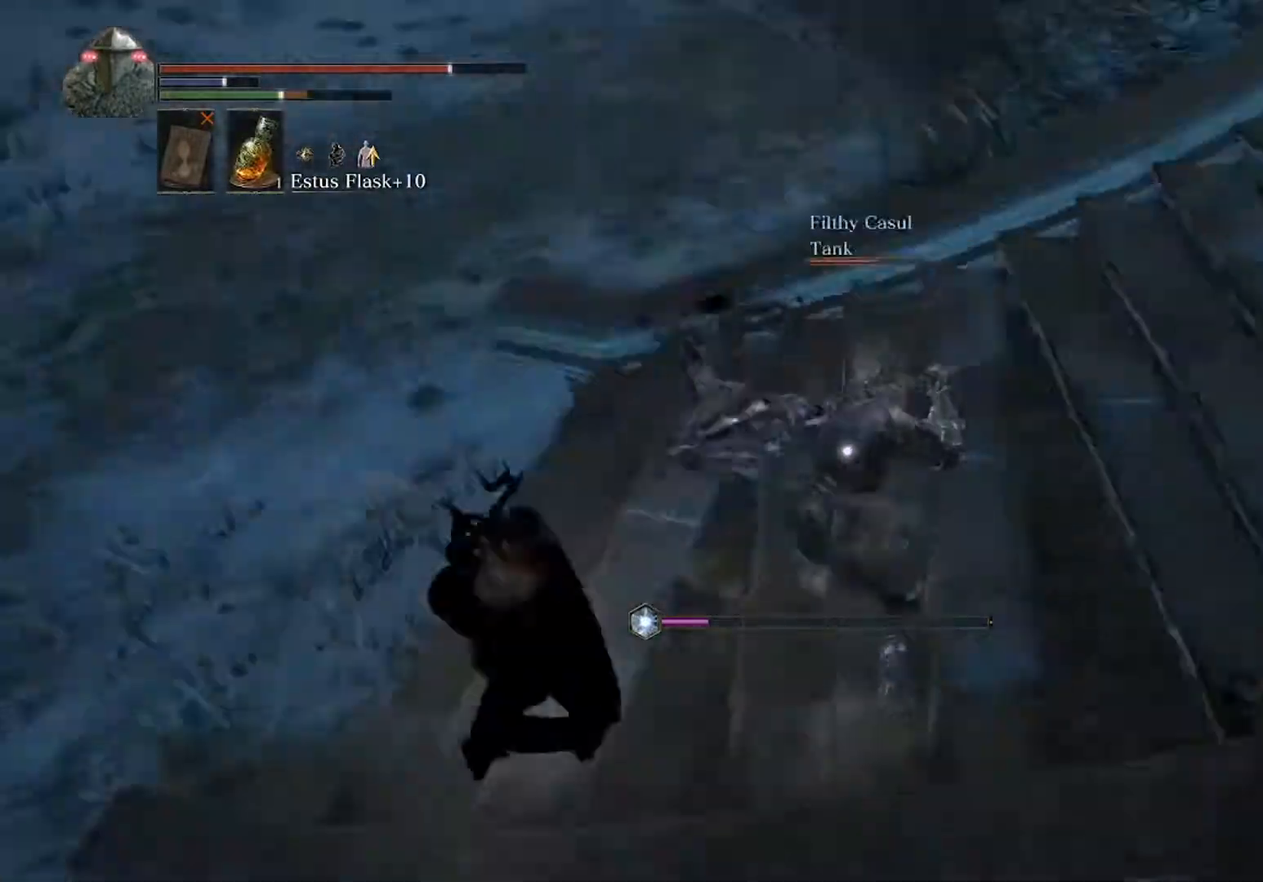
{"buttons": ["B"], "left_stick": "up", "events": [[367, "R1", "down"], [500, "R1", "up"]]}
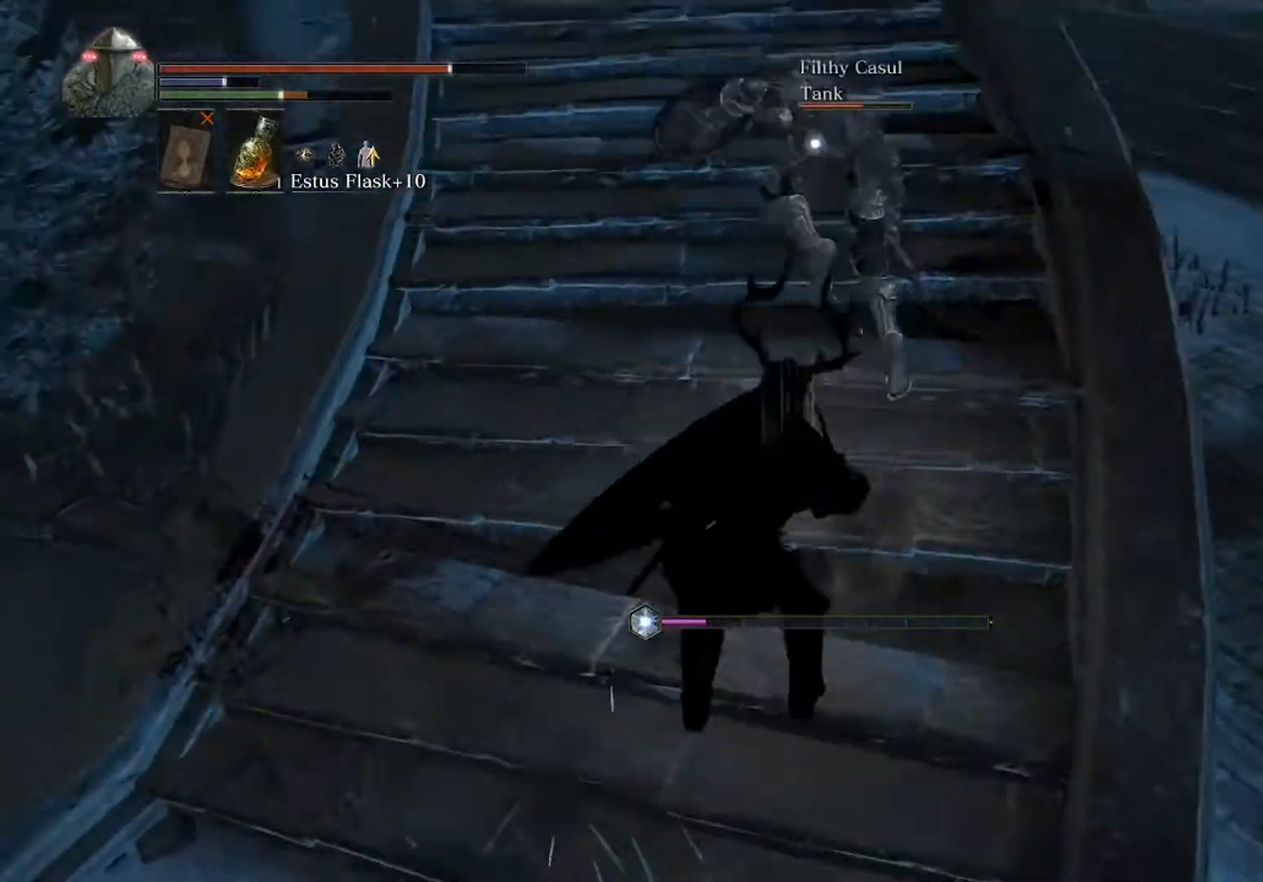
{"buttons": ["B"], "left_stick": "up-right", "events": [[500, "left_stick", "up-right"]]}
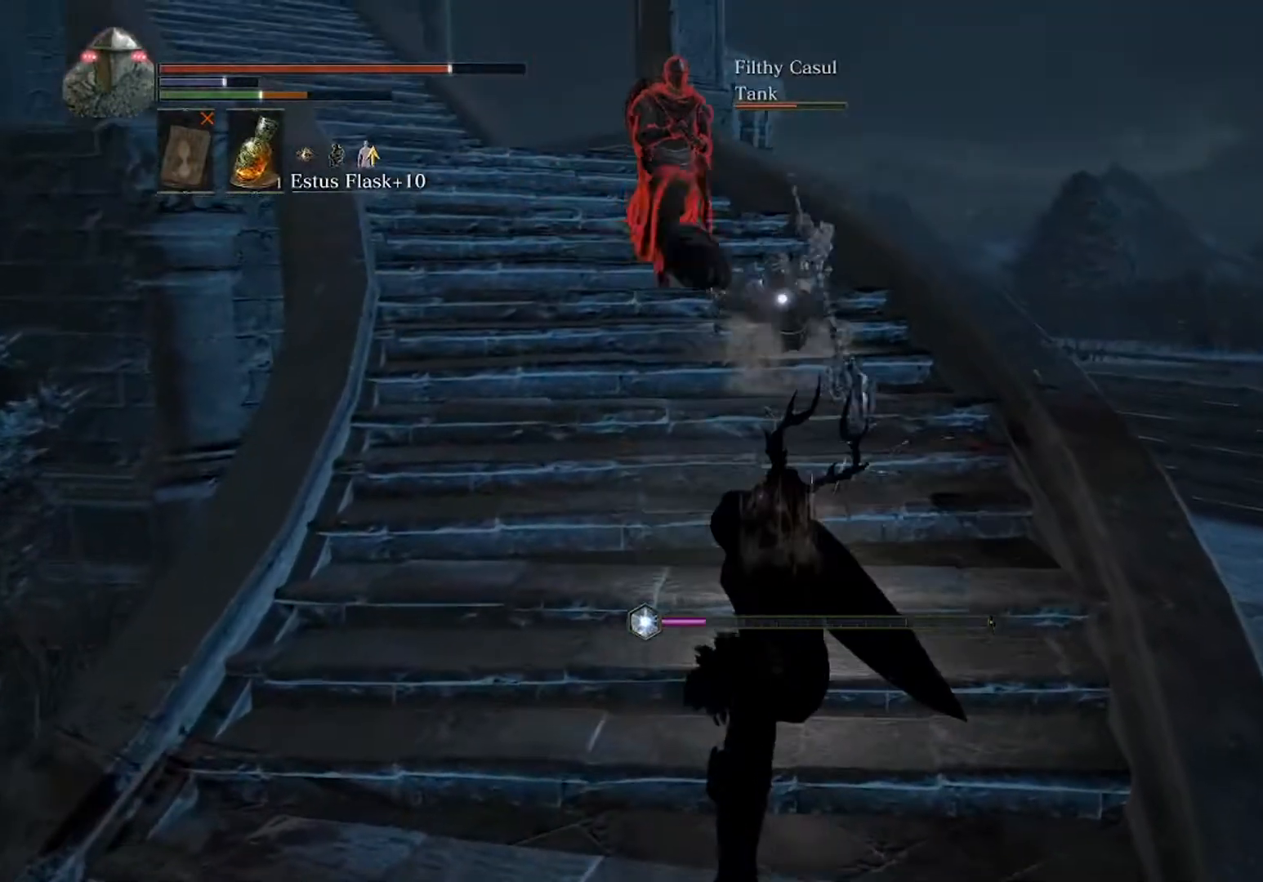
{"buttons": ["B"], "left_stick": "left", "events": [[267, "left_stick", "up-left"], [400, "left_stick", "left"]]}
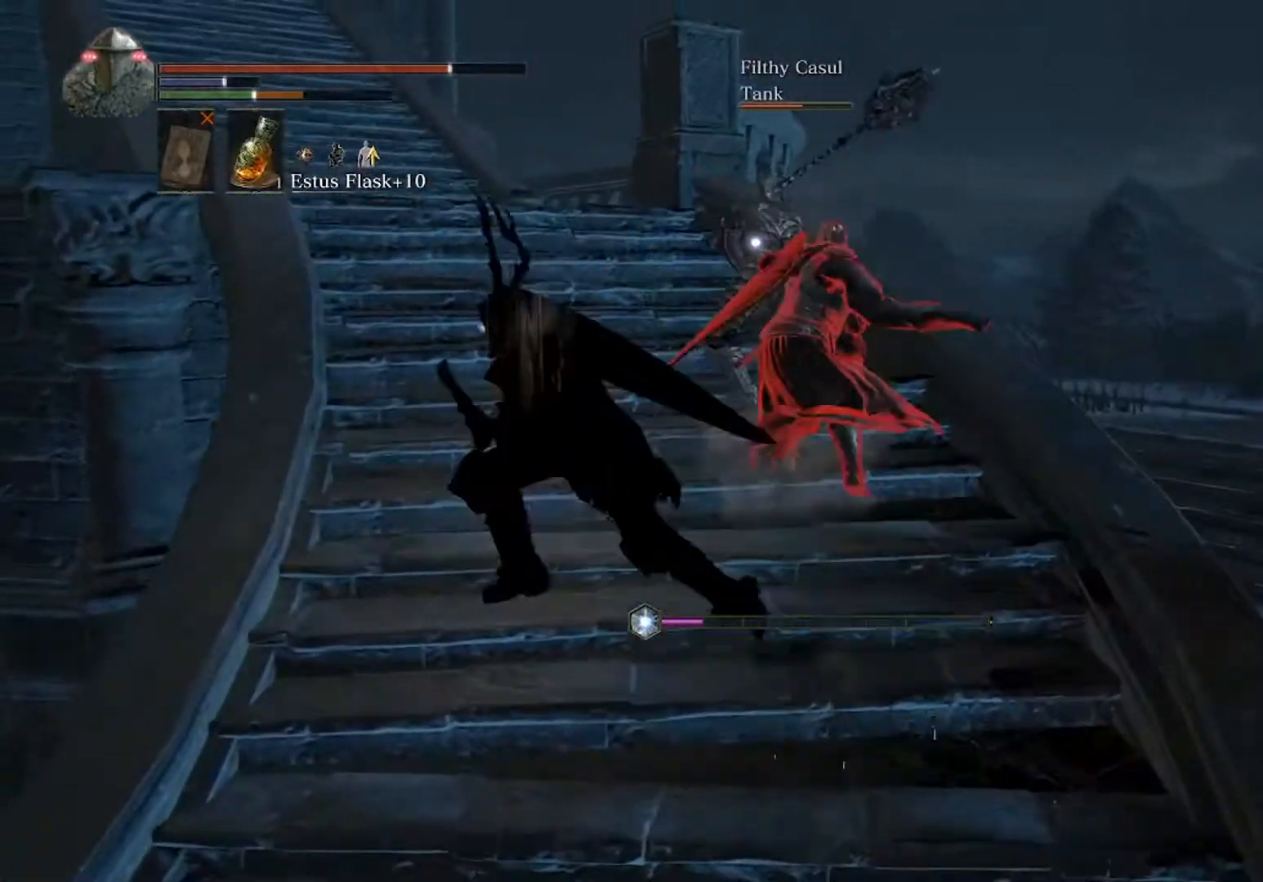
{"buttons": [], "left_stick": "up-left", "events": [[100, "left_stick", "up-left"], [333, "B", "up"]]}
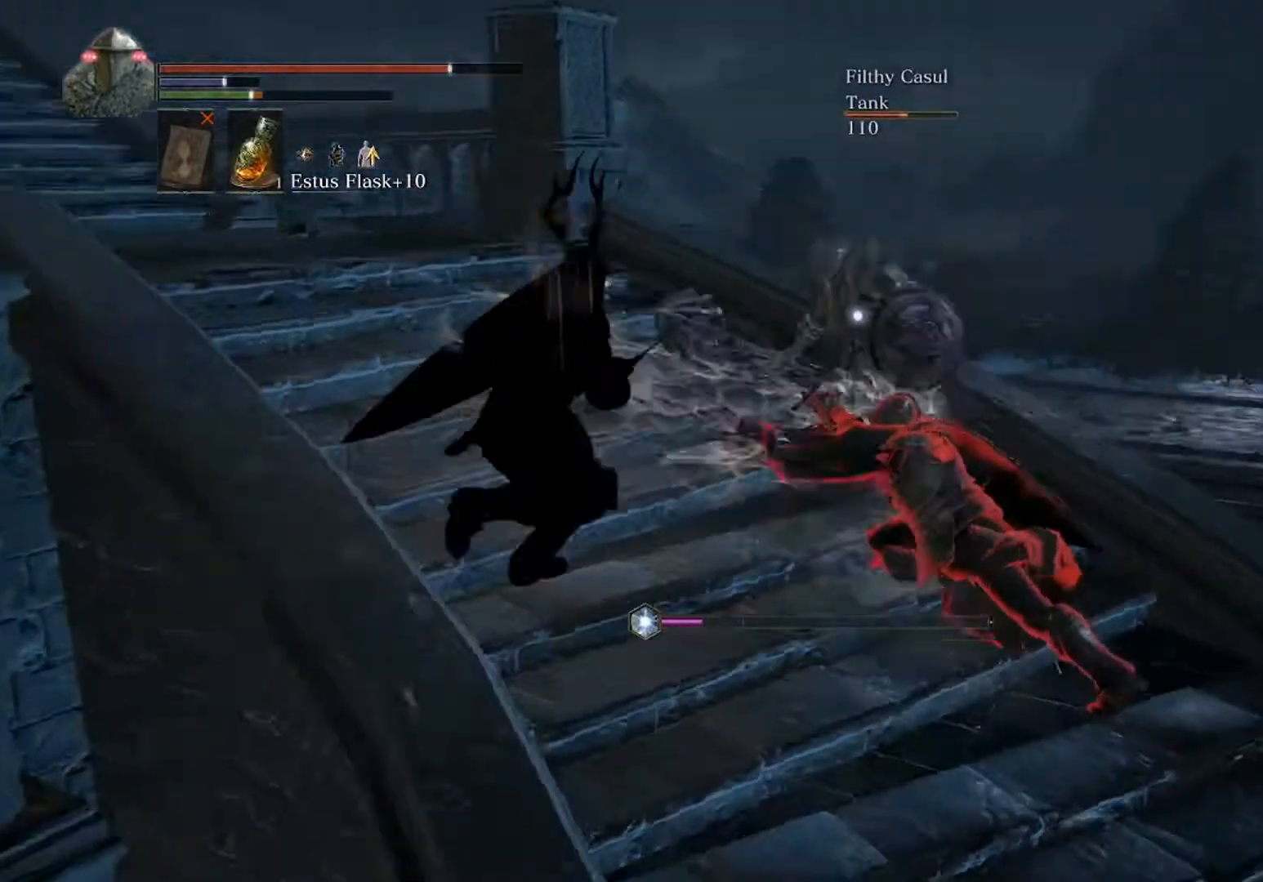
{"buttons": [], "left_stick": "down-left", "events": [[200, "left_stick", "left"], [367, "left_stick", "down-left"]]}
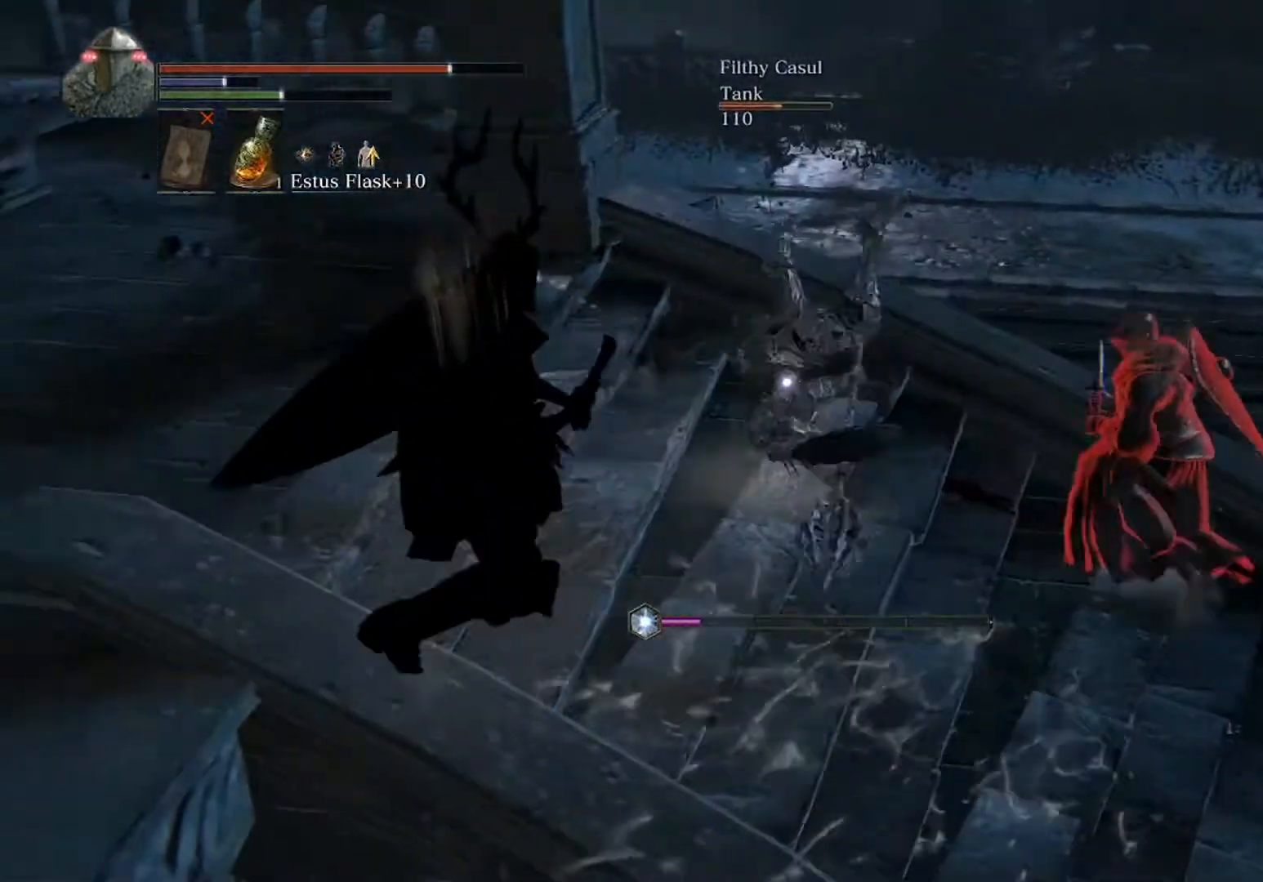
{"buttons": [], "left_stick": "left", "events": [[33, "left_stick", "left"], [167, "R1", "down"], [300, "R1", "up"]]}
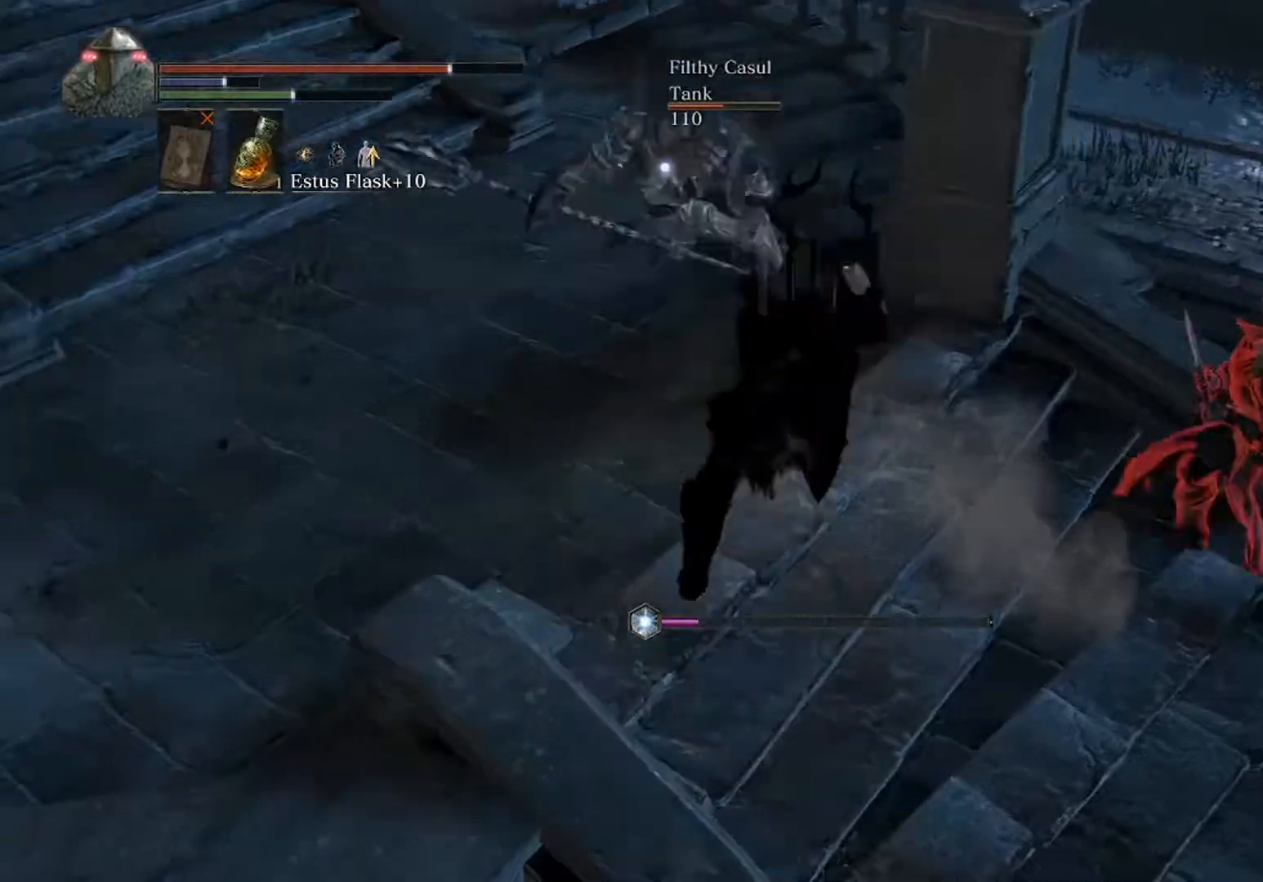
{"buttons": ["B"], "left_stick": "up-left", "events": [[167, "B", "down"], [467, "left_stick", "up-left"]]}
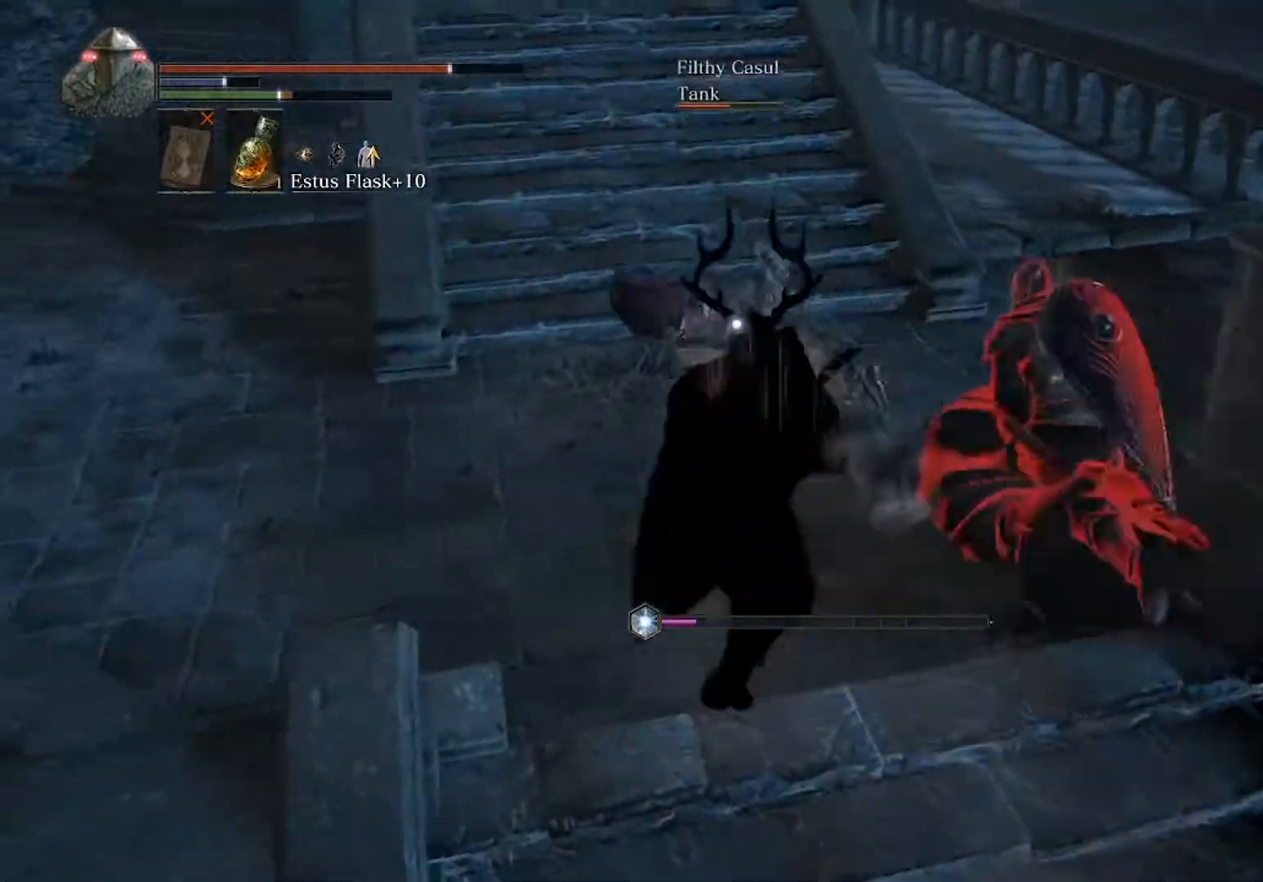
{"buttons": ["B"], "left_stick": "up-left", "events": []}
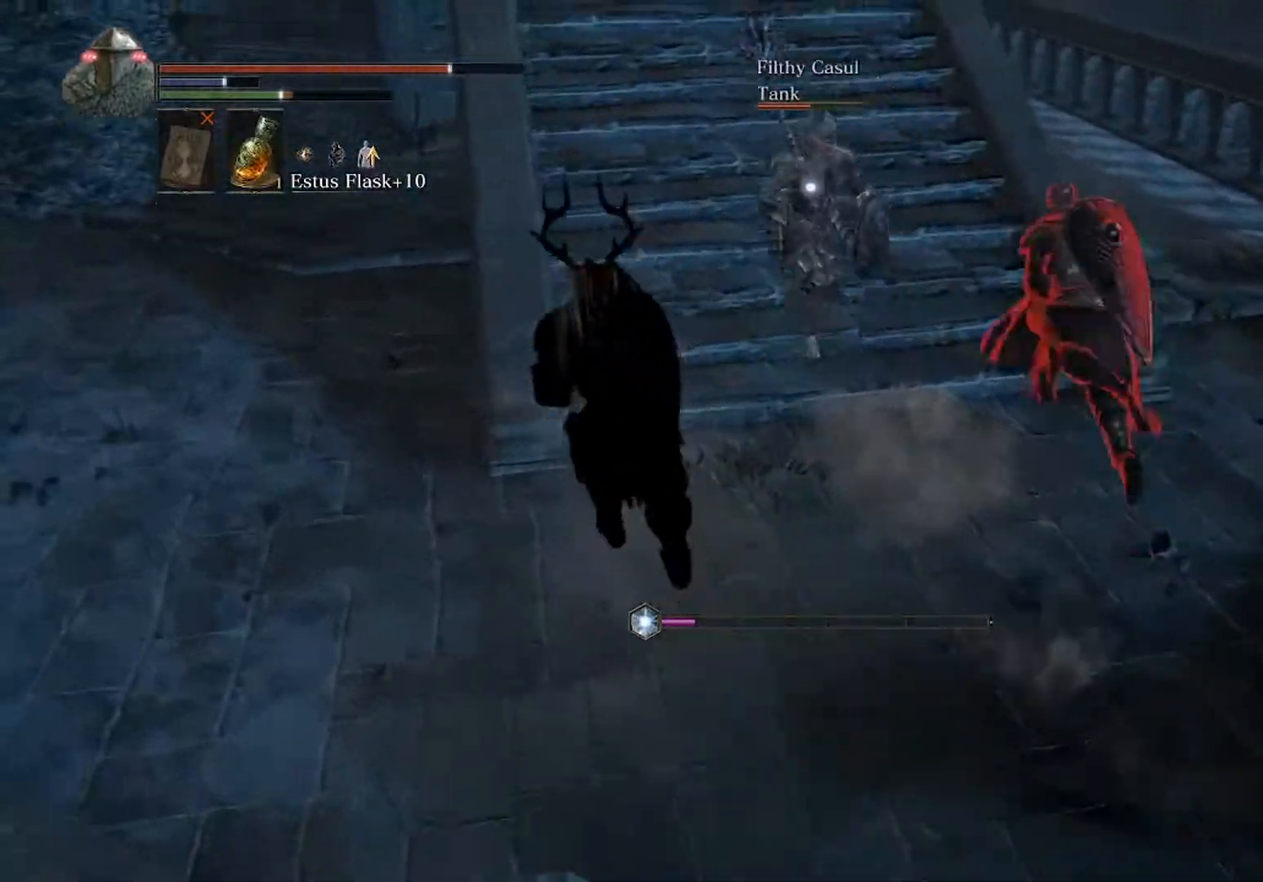
{"buttons": ["B"], "left_stick": "up-left", "events": []}
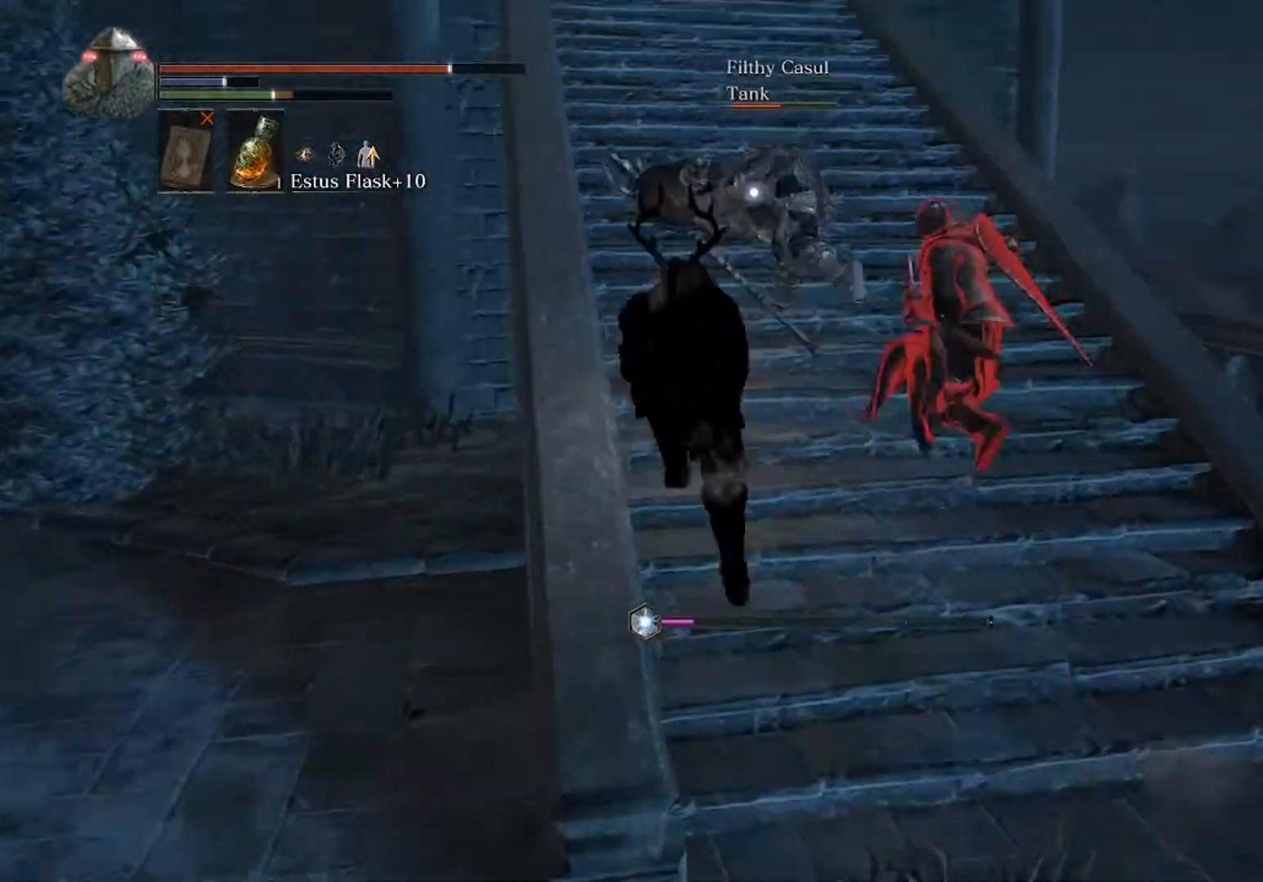
{"buttons": [], "left_stick": "up-left", "events": [[33, "B", "up"]]}
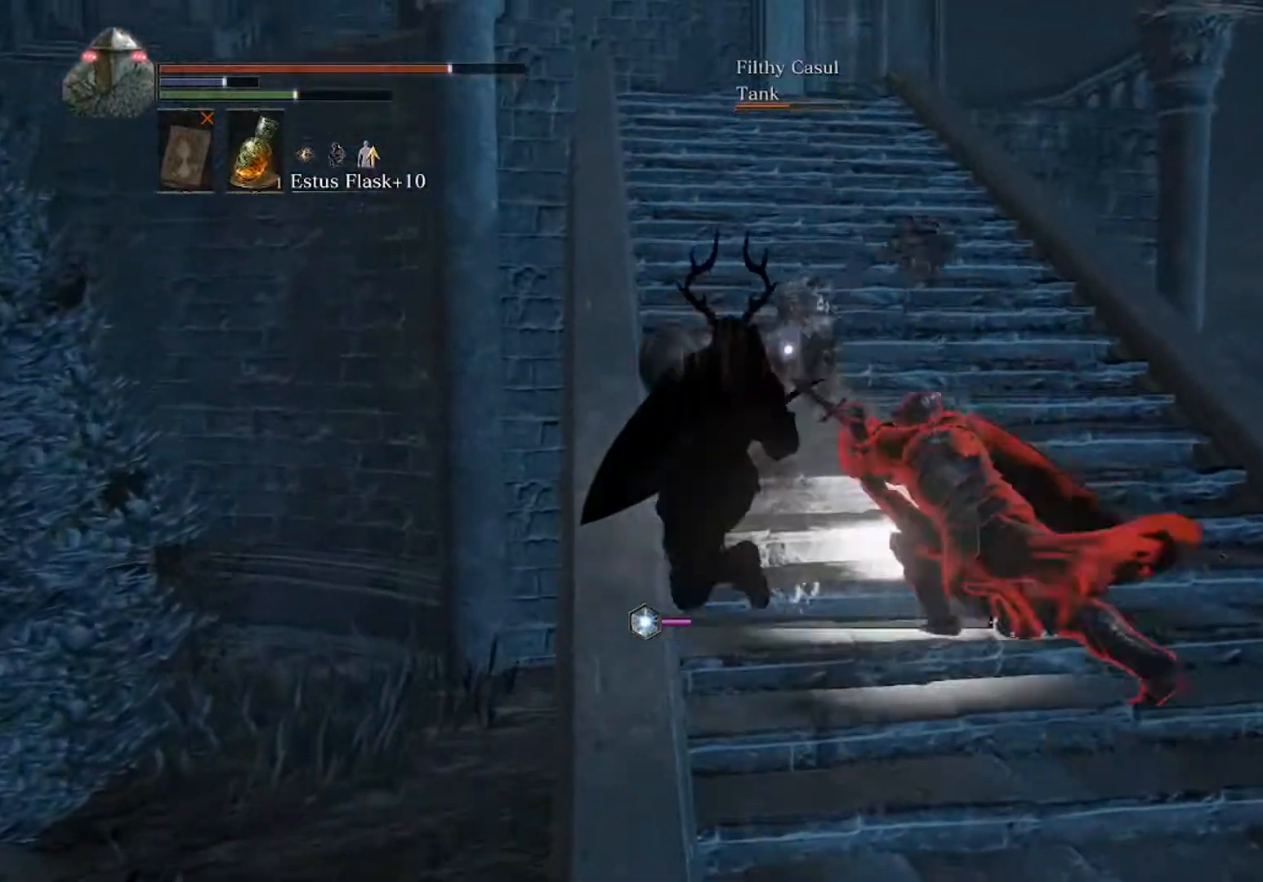
{"buttons": ["B"], "left_stick": "up", "events": [[33, "B", "down"], [100, "left_stick", "up"]]}
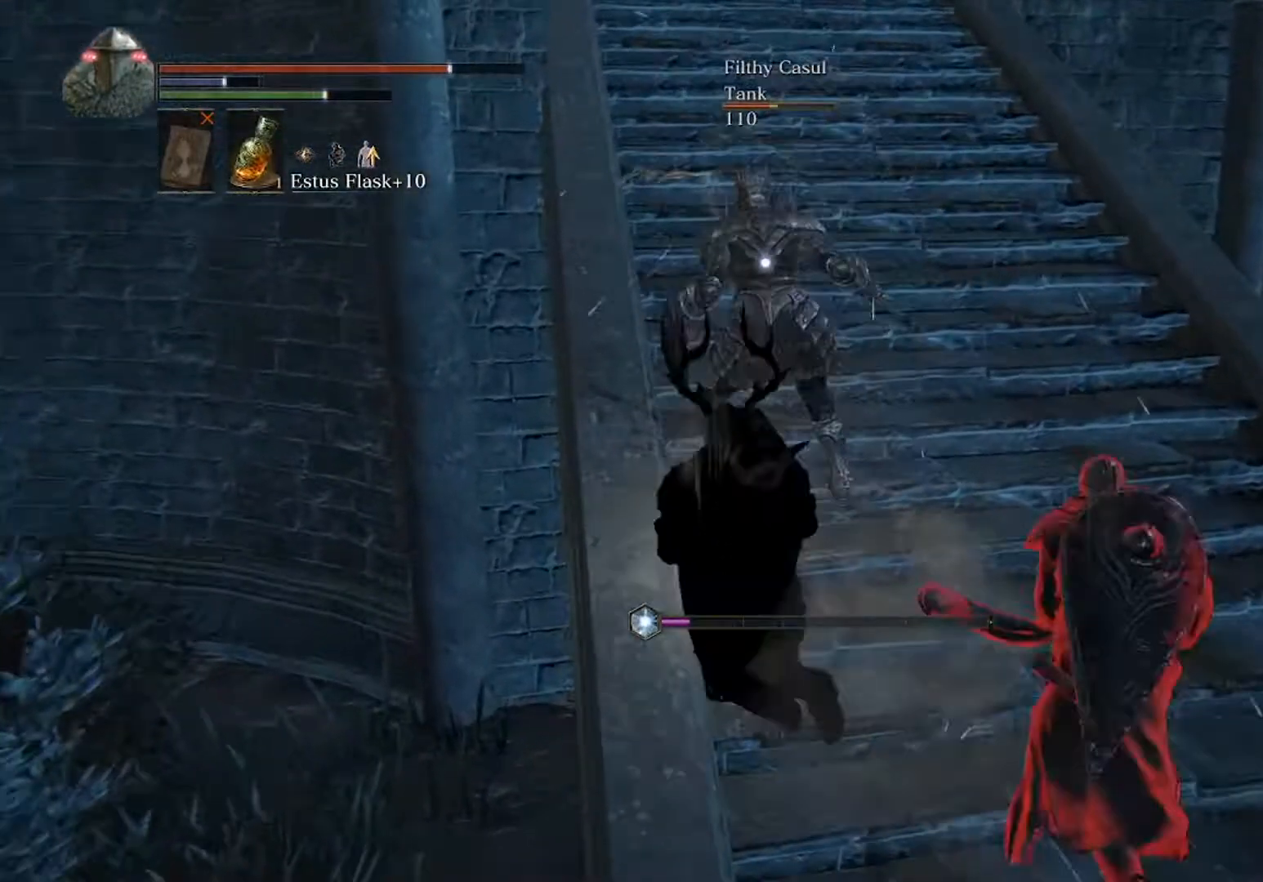
{"buttons": [], "left_stick": "up", "events": [[100, "B", "up"], [167, "R1", "down"], [300, "R1", "up"]]}